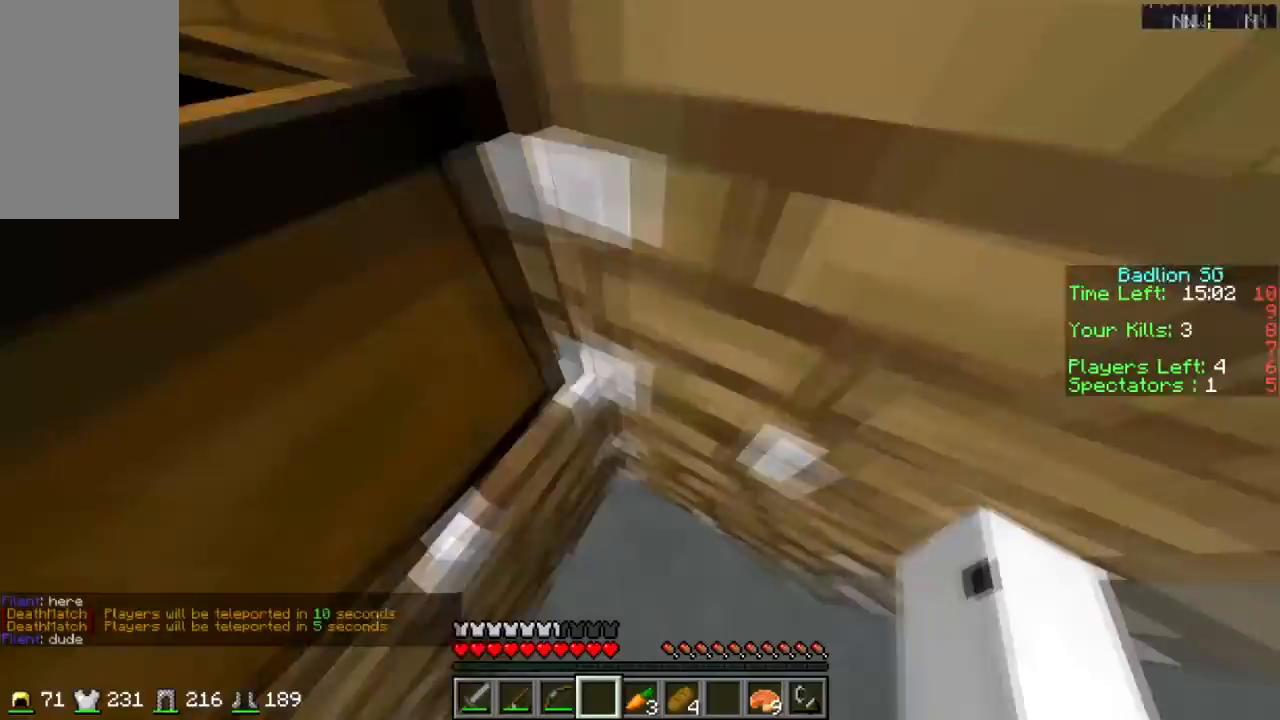
Gameplay with keyboard and mouse; each line is a JSON object with the keys and mouse buttons held at the frame after it. "events" lists presses ("down") and releases ("up") of "a", "d", "s", "sprint", "w", "mouse_left" and "mouse_right" between this image and that frame as [ms after this image, input, new state], when the widget could be followed in between. "mouse_left", "mouse_right" = the "left", "right" buttons of the "mouse" list. No other keys are recorded. Fast repeated clicks can show as one long hold. Mouse movement is not recorded. Key names are as the overlay labels them; some are game actions (e.g. jump) rather than physical keys.
{"keys": ["d", "sprint", "w"], "mouse": [], "events": [[166, "w", "down"], [233, "sprint", "down"], [400, "d", "down"]]}
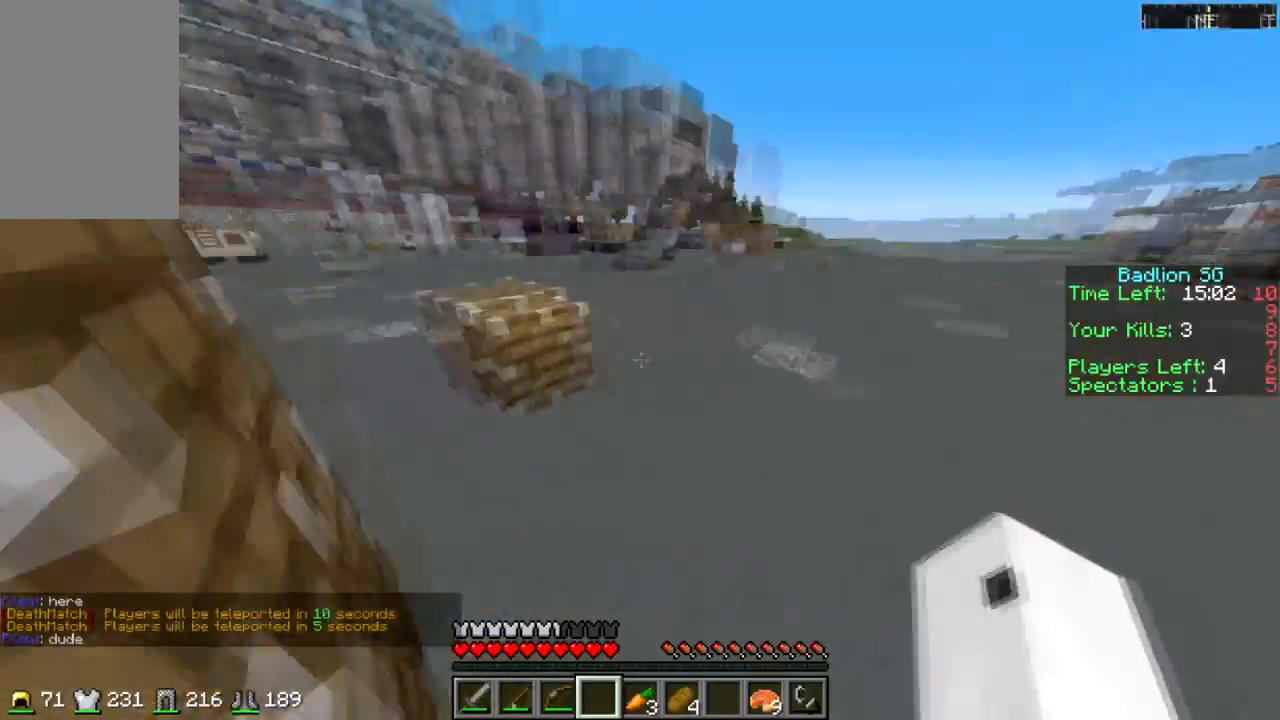
{"keys": ["sprint", "w"], "mouse": [], "events": [[100, "d", "up"]]}
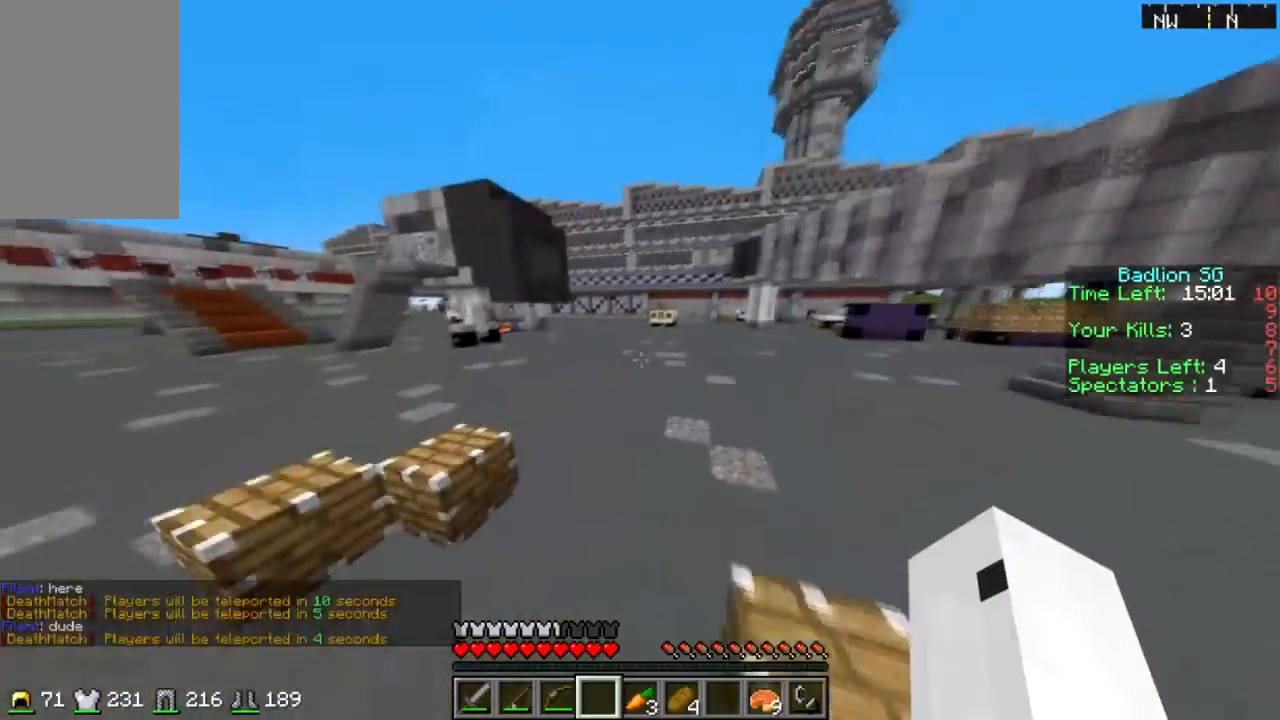
{"keys": ["w"], "mouse": [], "events": [[233, "sprint", "up"]]}
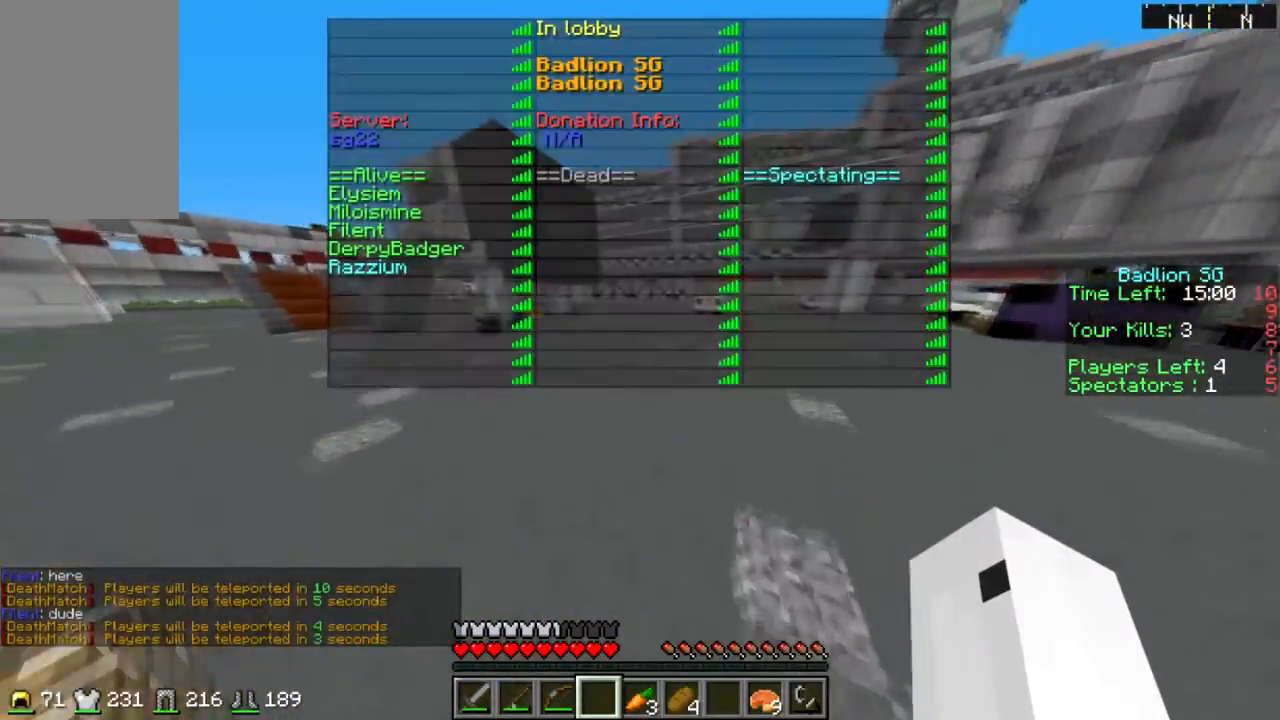
{"keys": ["w"], "mouse": [], "events": []}
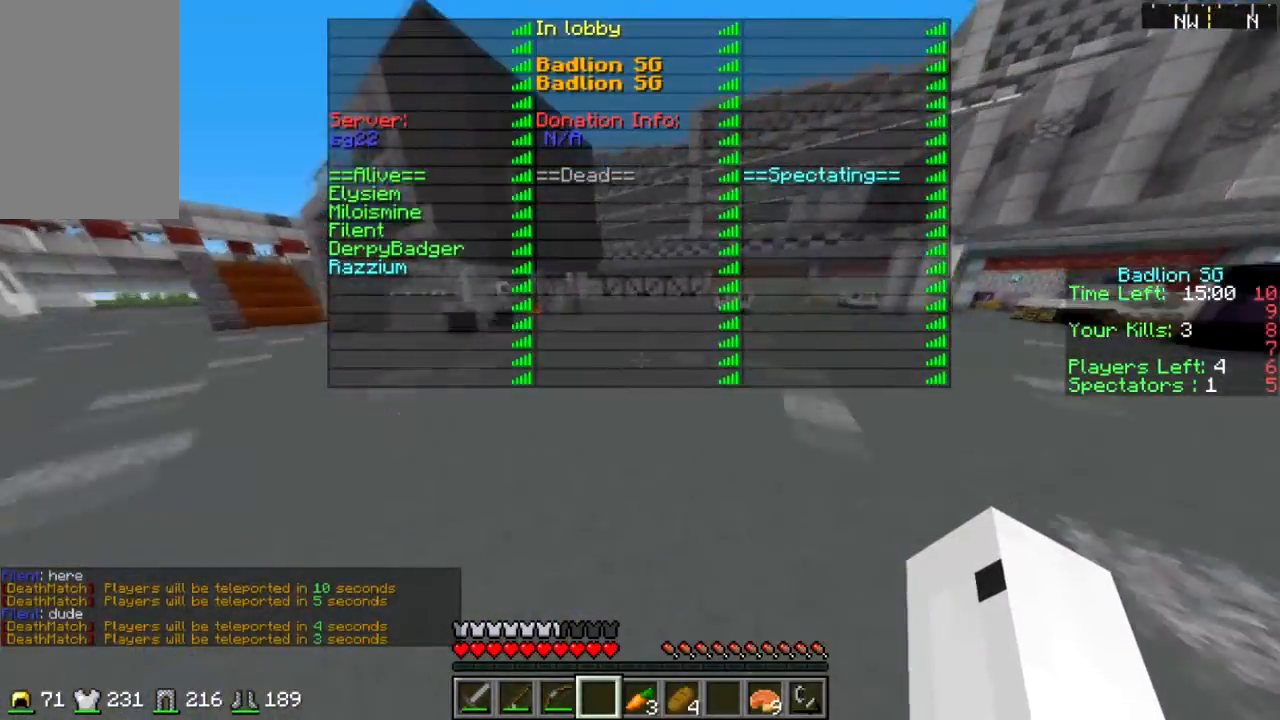
{"keys": ["w"], "mouse": [], "events": []}
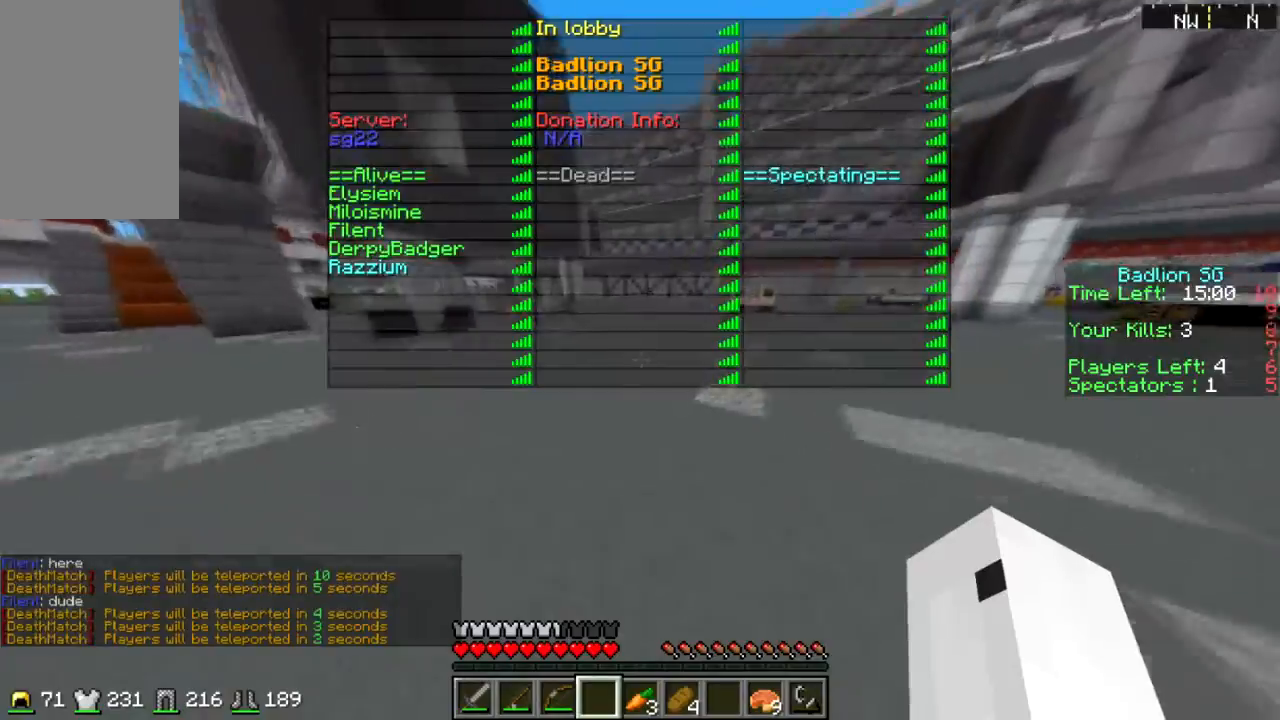
{"keys": ["w"], "mouse": [], "events": []}
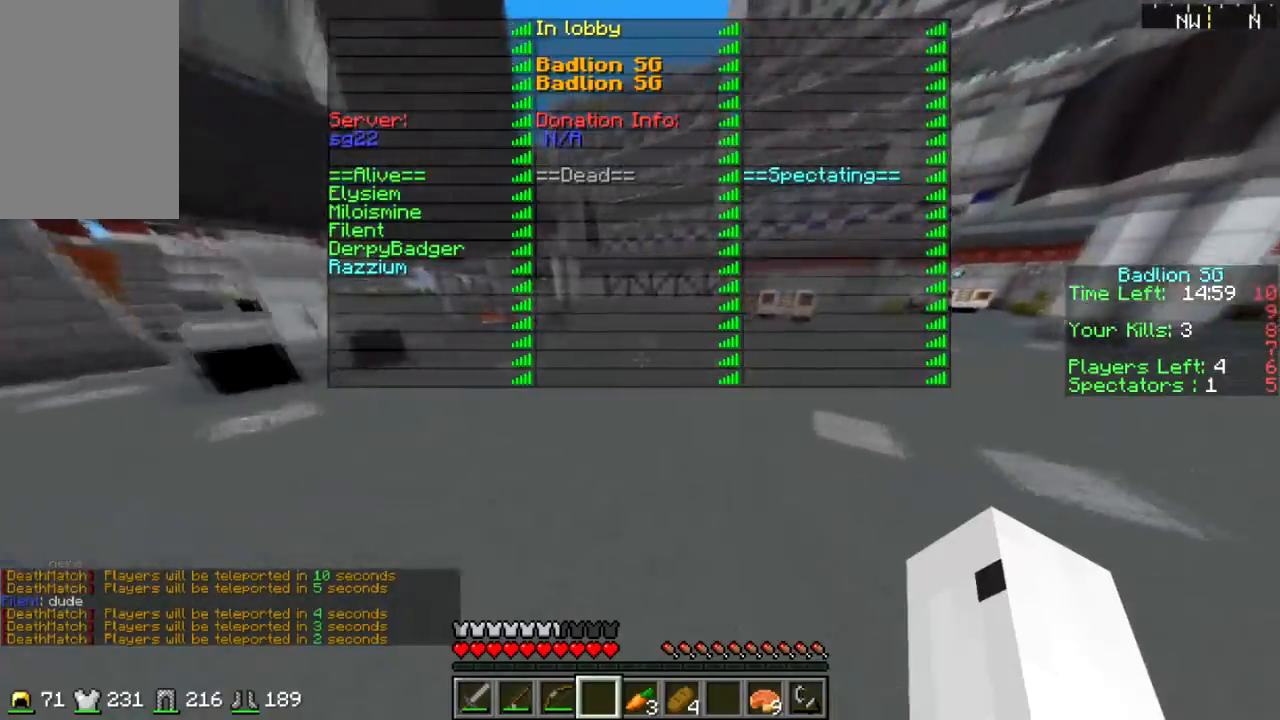
{"keys": ["w"], "mouse": [], "events": []}
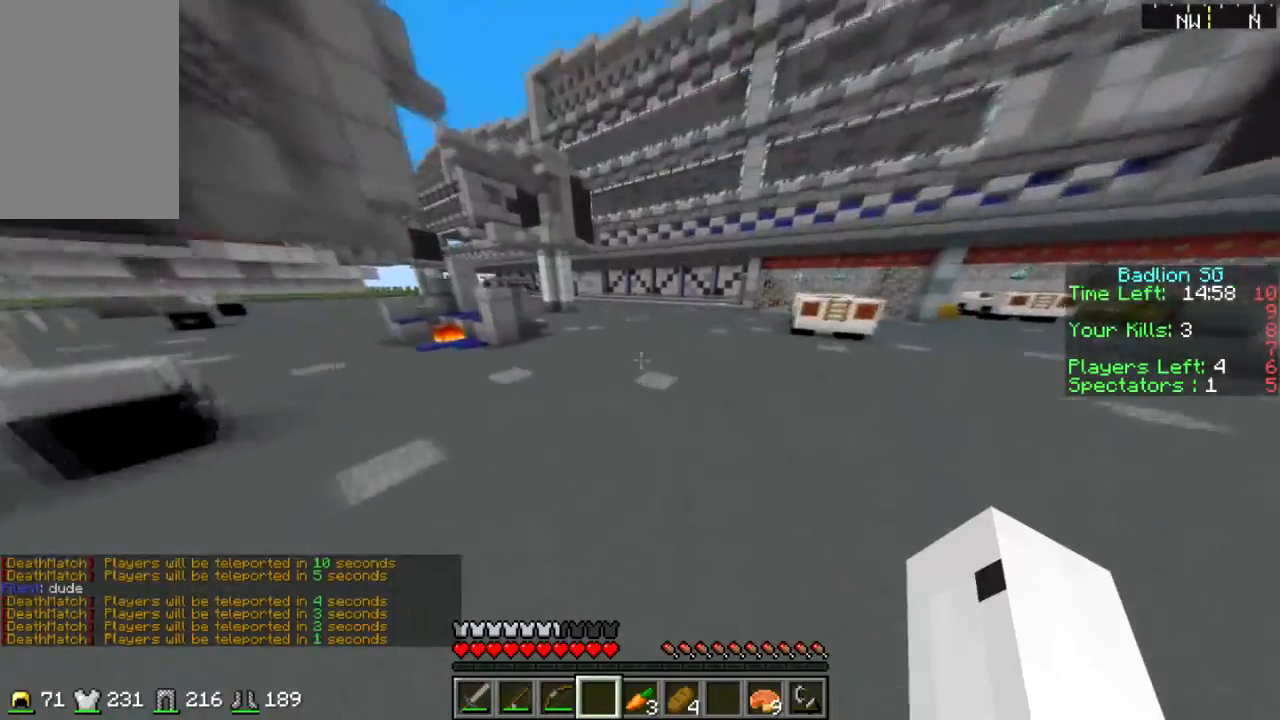
{"keys": ["w"], "mouse": [], "events": []}
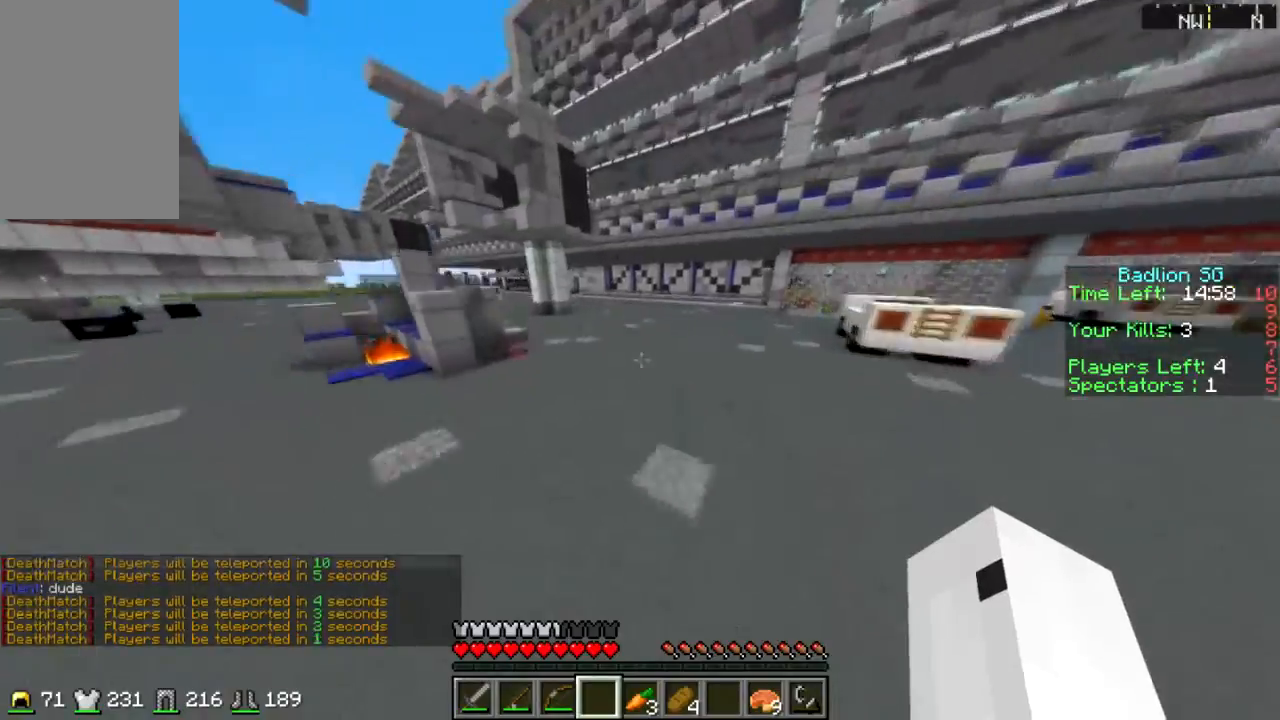
{"keys": [], "mouse": [], "events": [[501, "w", "up"]]}
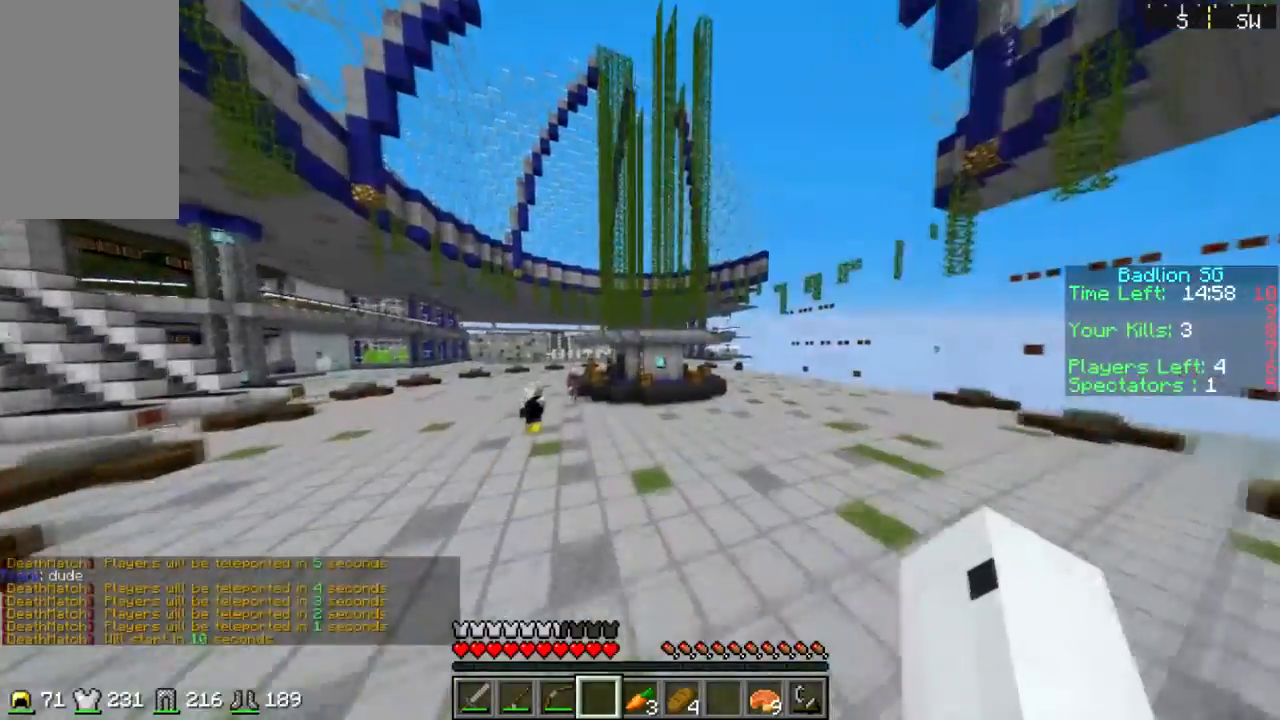
{"keys": [], "mouse": [], "events": []}
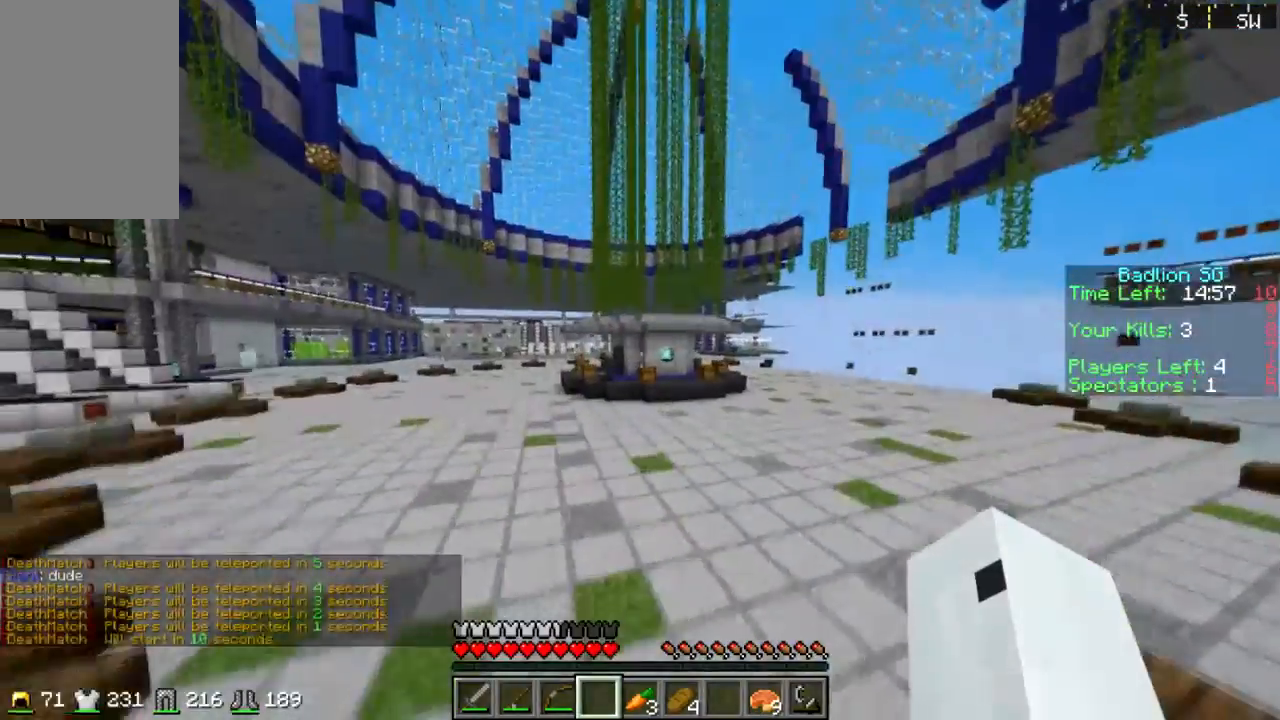
{"keys": [], "mouse": [], "events": []}
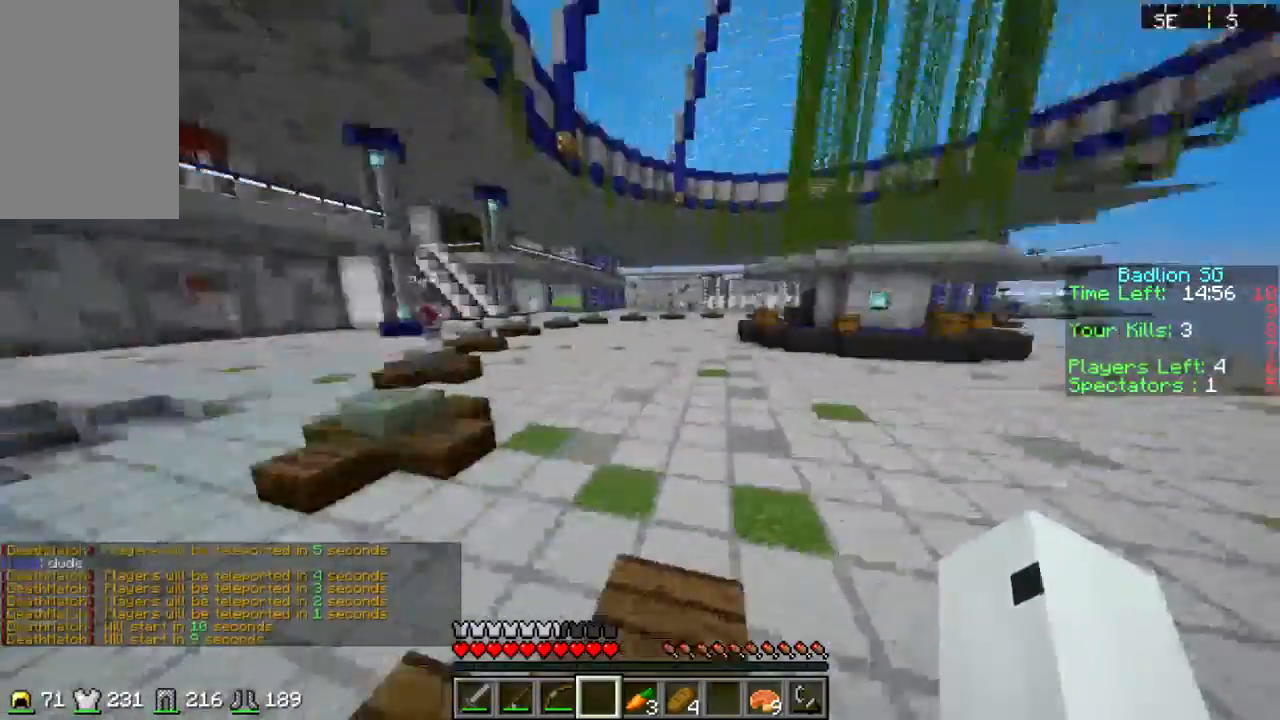
{"keys": [], "mouse": [], "events": []}
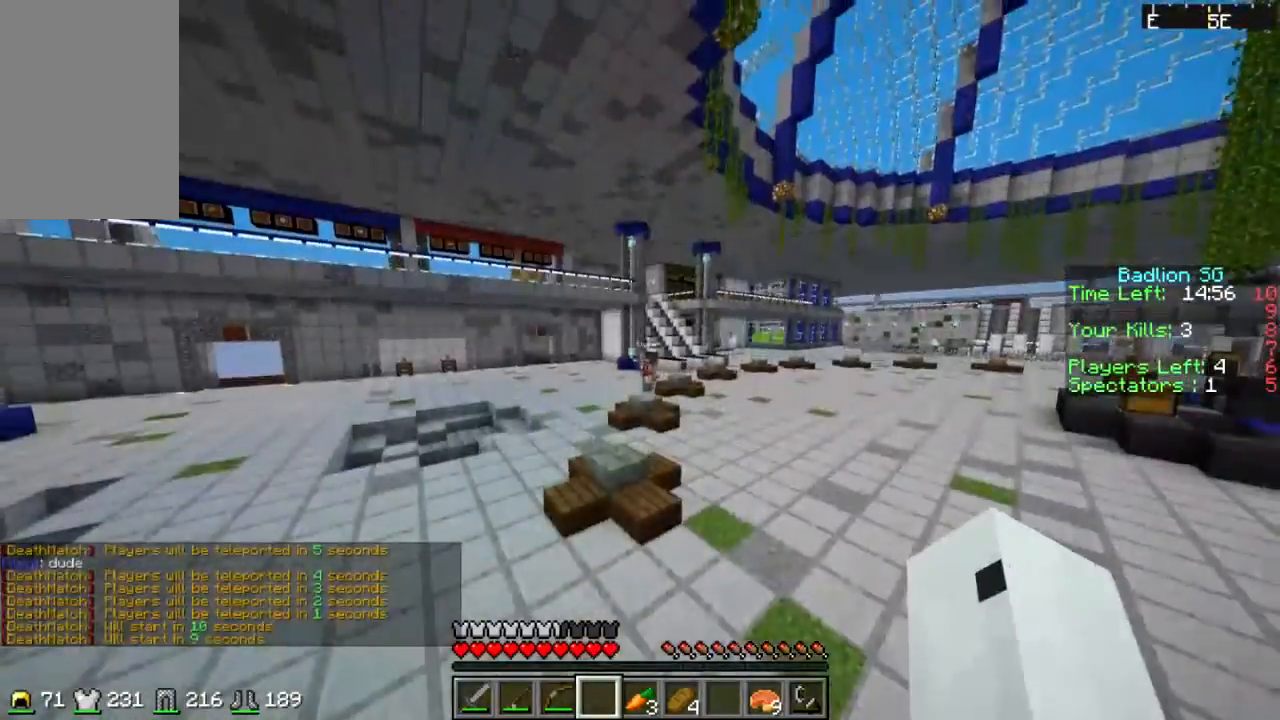
{"keys": [], "mouse": [], "events": []}
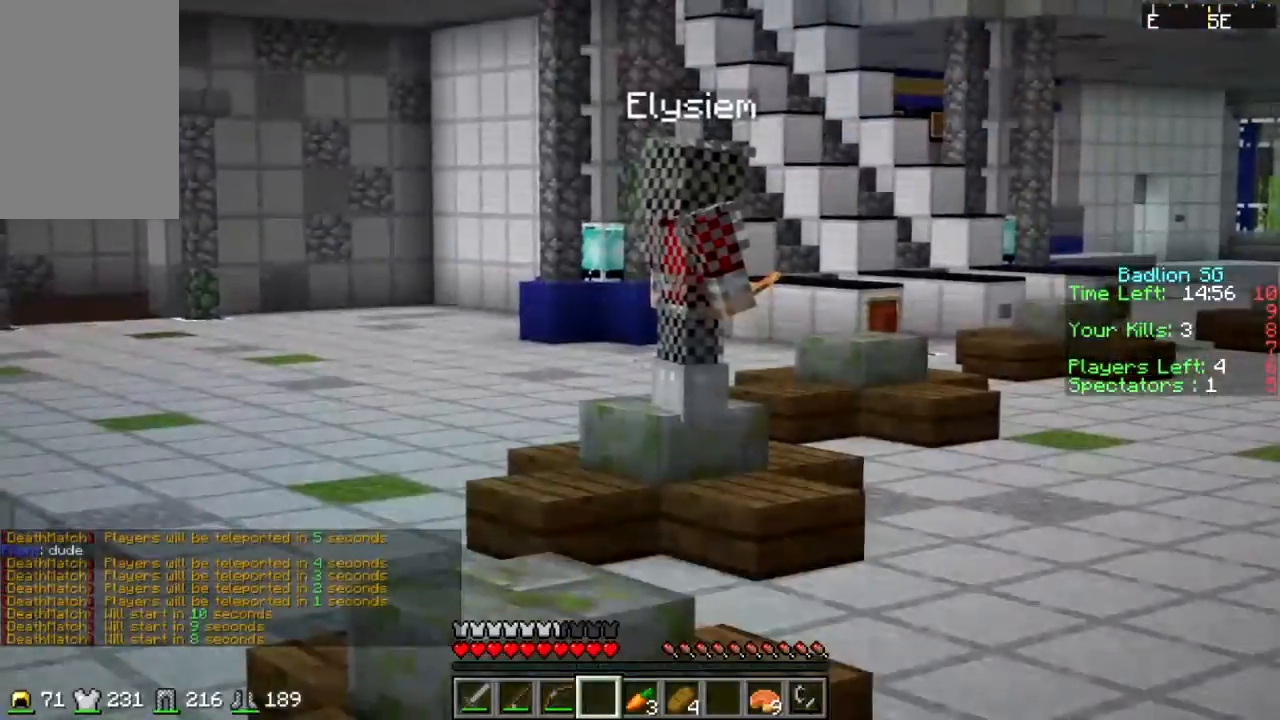
{"keys": [], "mouse": [], "events": []}
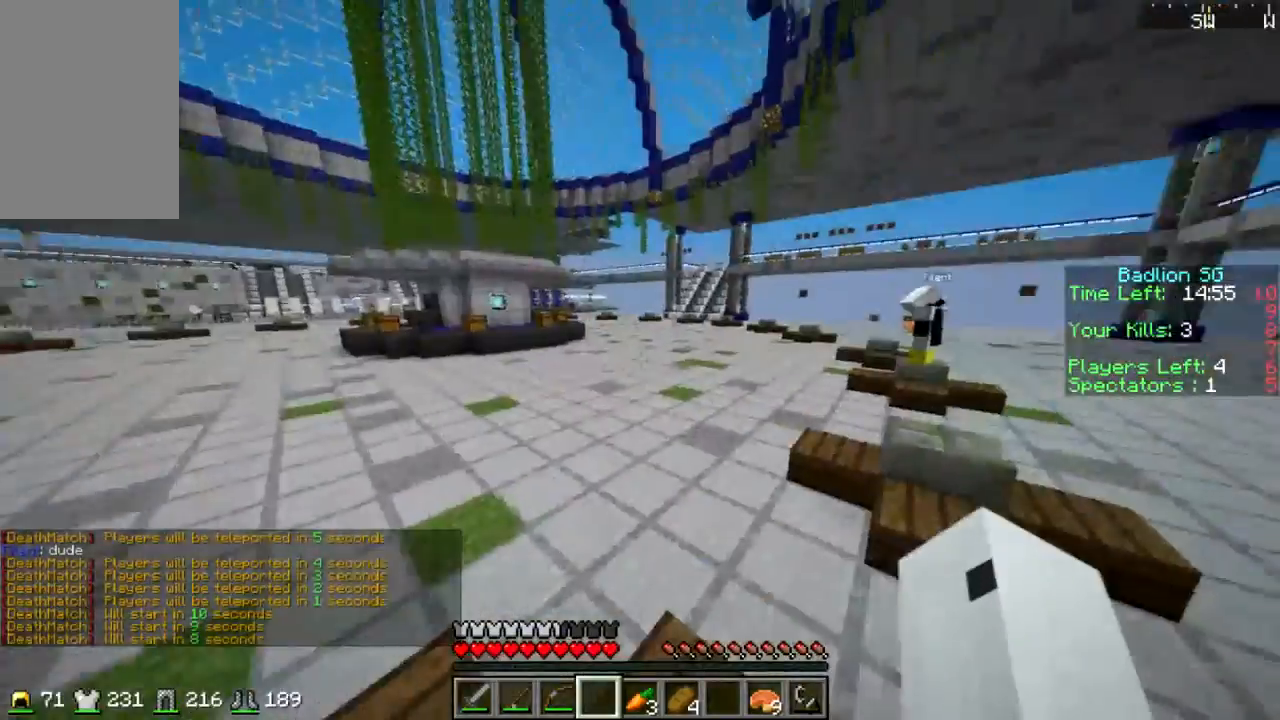
{"keys": [], "mouse": [], "events": []}
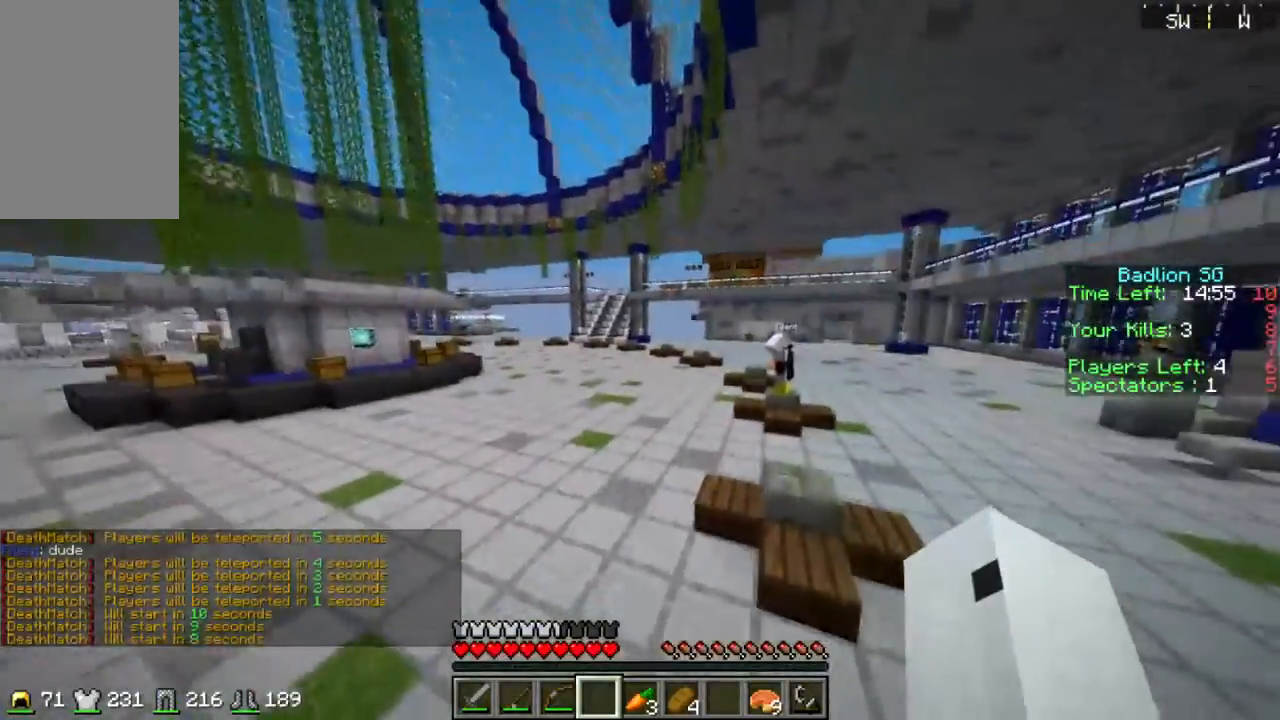
{"keys": [], "mouse": [], "events": []}
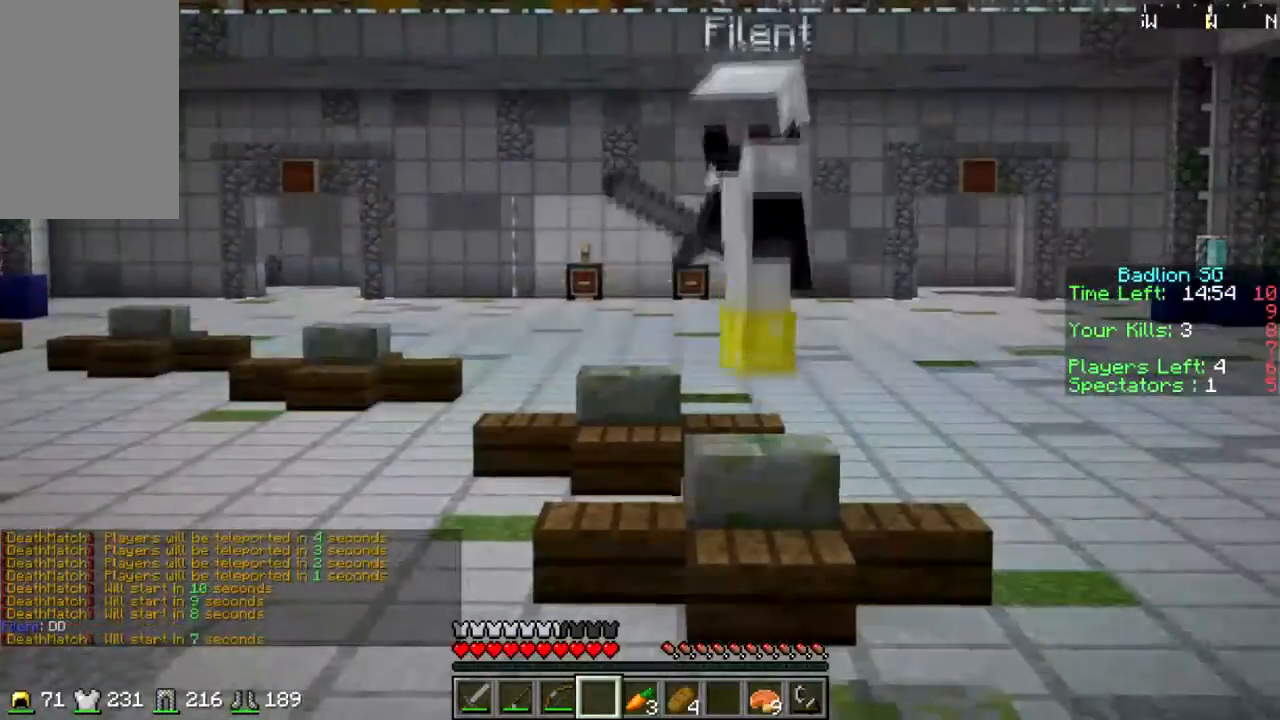
{"keys": [], "mouse": [], "events": []}
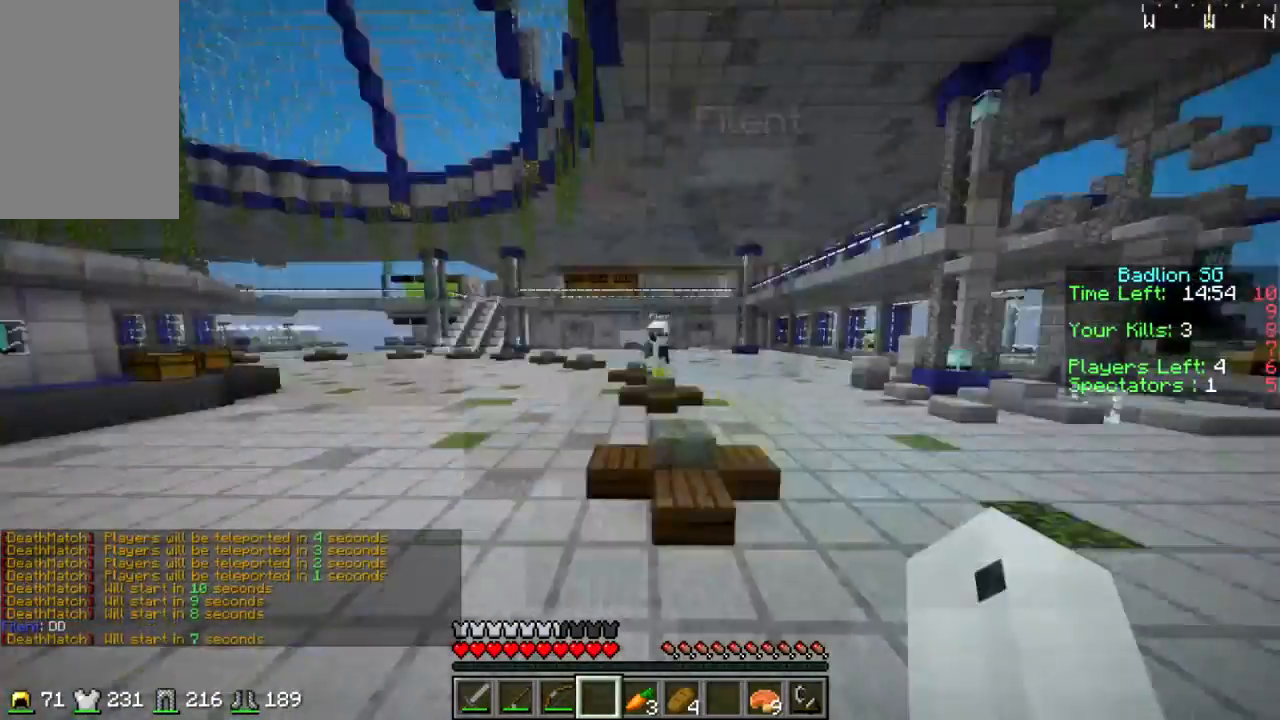
{"keys": [], "mouse": ["right"], "events": [[367, "mouse_right", "down"]]}
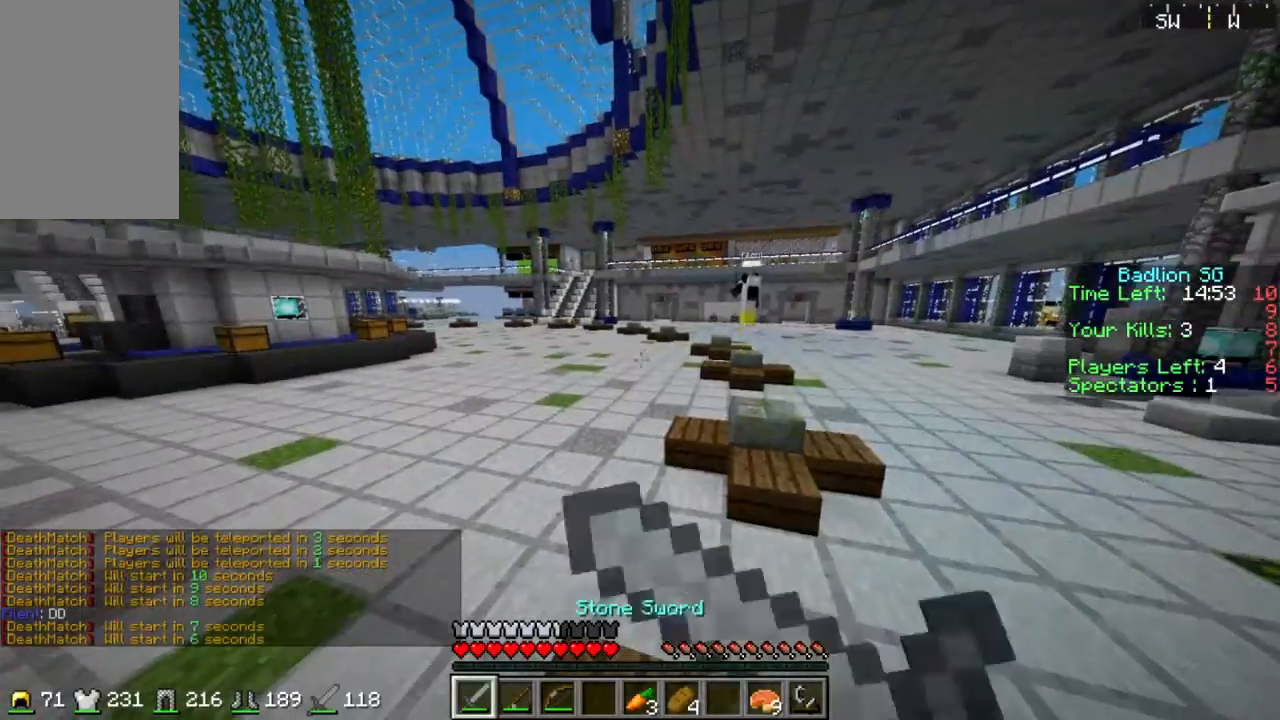
{"keys": [], "mouse": ["right"], "events": [[134, "mouse_right", "up"], [267, "mouse_right", "down"], [367, "mouse_right", "up"], [467, "mouse_right", "down"]]}
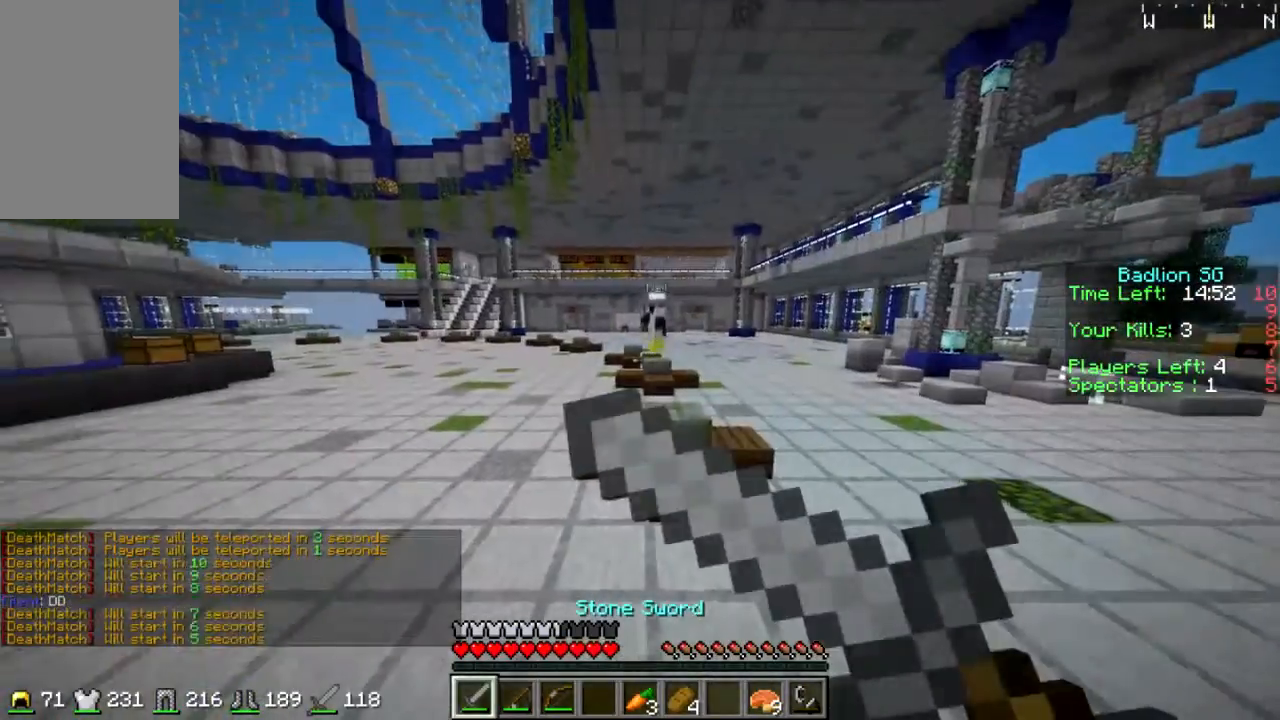
{"keys": [], "mouse": ["right"], "events": [[100, "mouse_right", "up"], [267, "mouse_right", "down"], [367, "mouse_right", "up"], [400, "mouse_right", "down"]]}
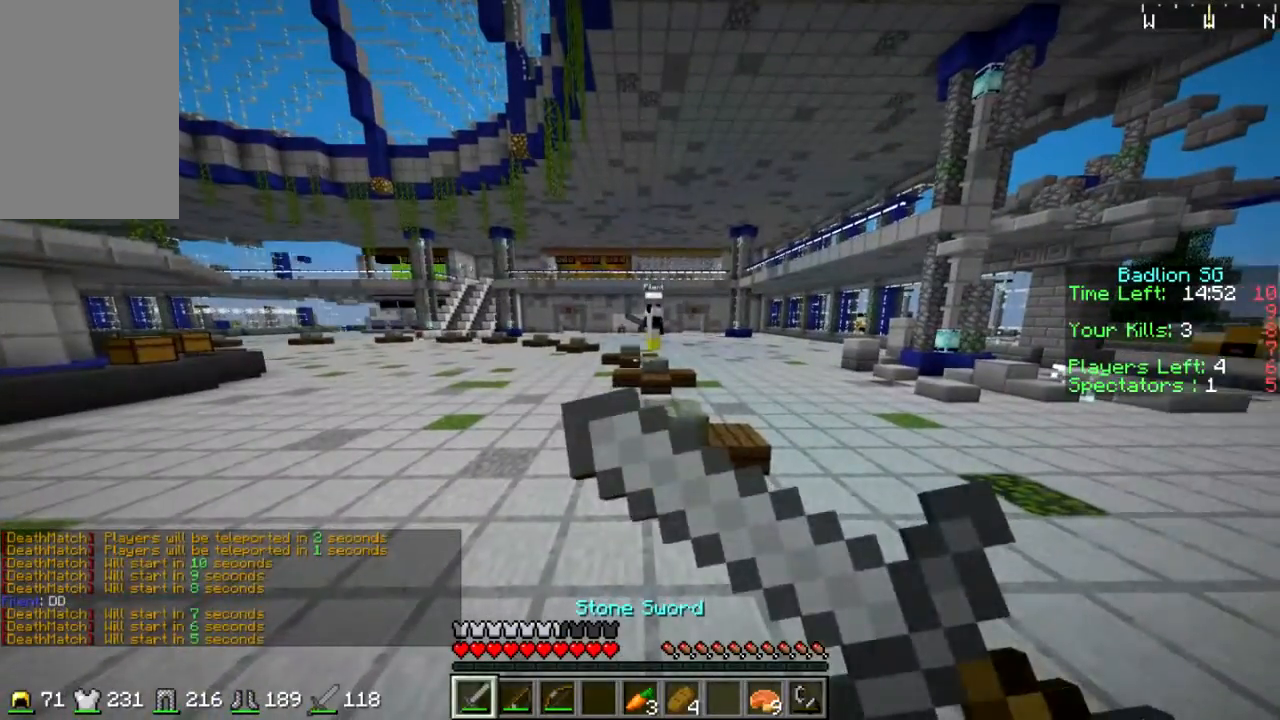
{"keys": [], "mouse": [], "events": [[67, "mouse_right", "up"], [100, "mouse_right", "down"], [267, "mouse_right", "up"], [301, "mouse_right", "down"], [467, "mouse_right", "up"]]}
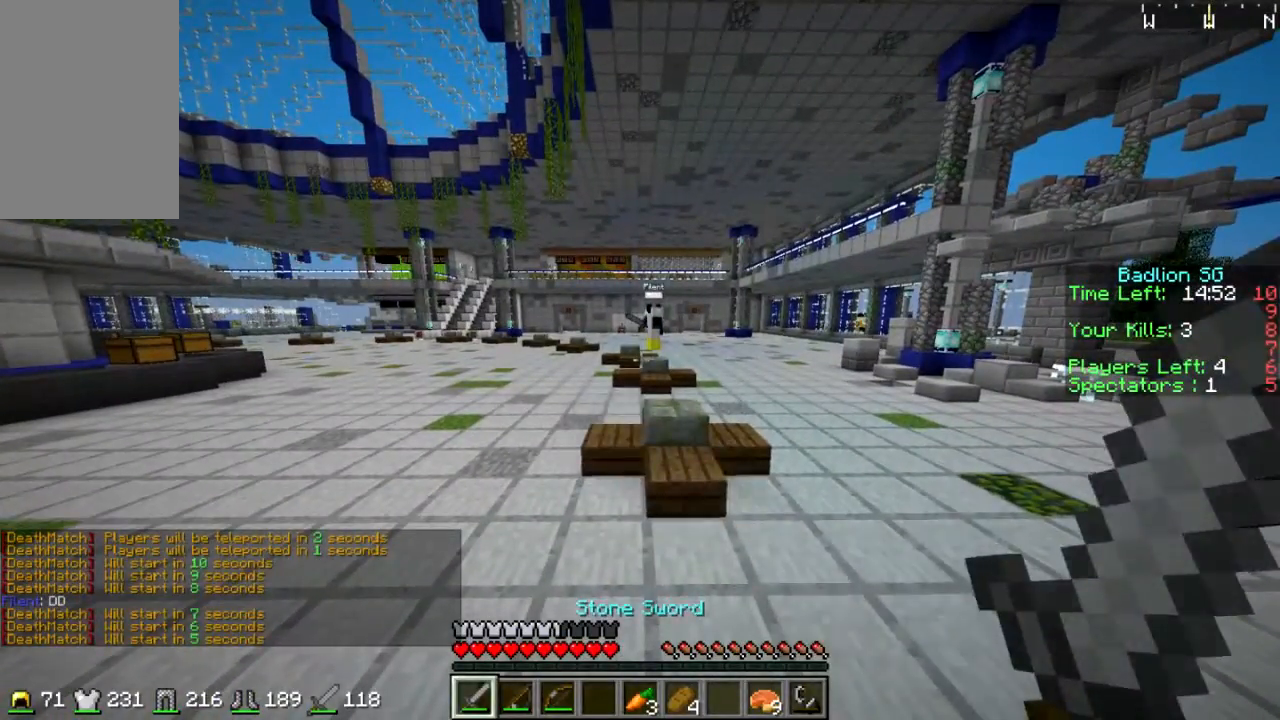
{"keys": [], "mouse": ["right"], "events": [[100, "mouse_right", "down"]]}
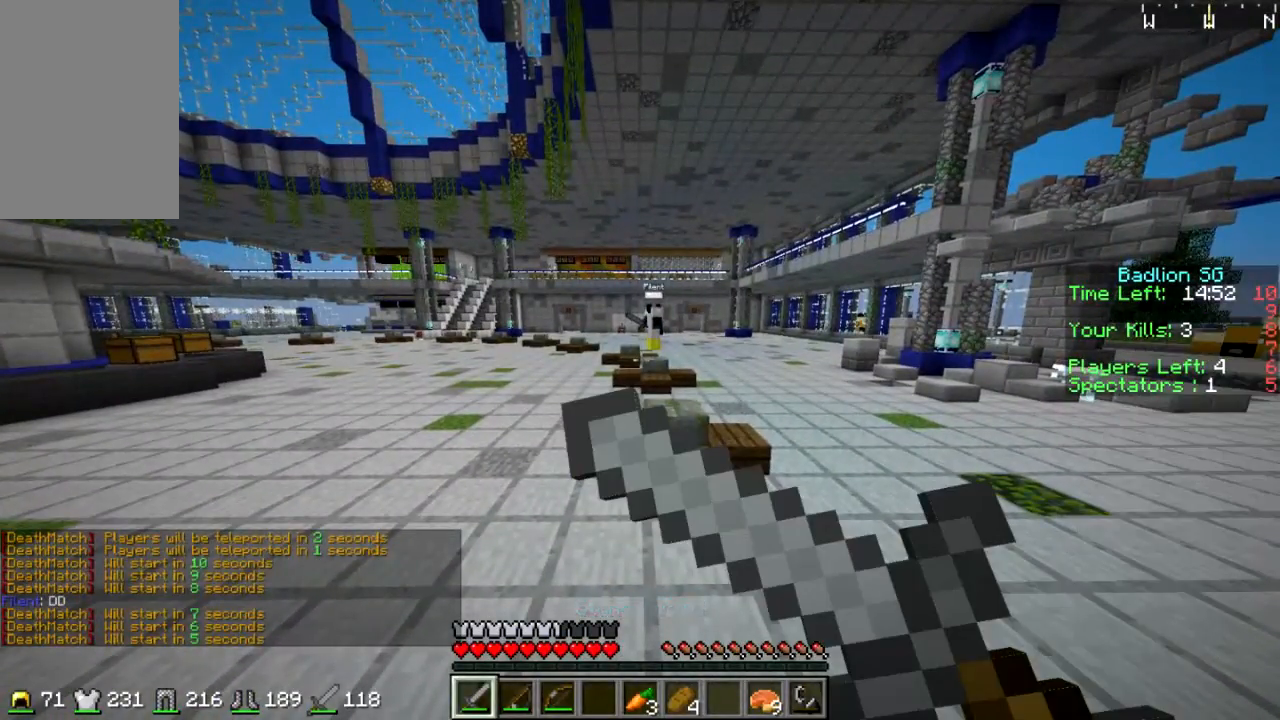
{"keys": [], "mouse": ["right"], "events": []}
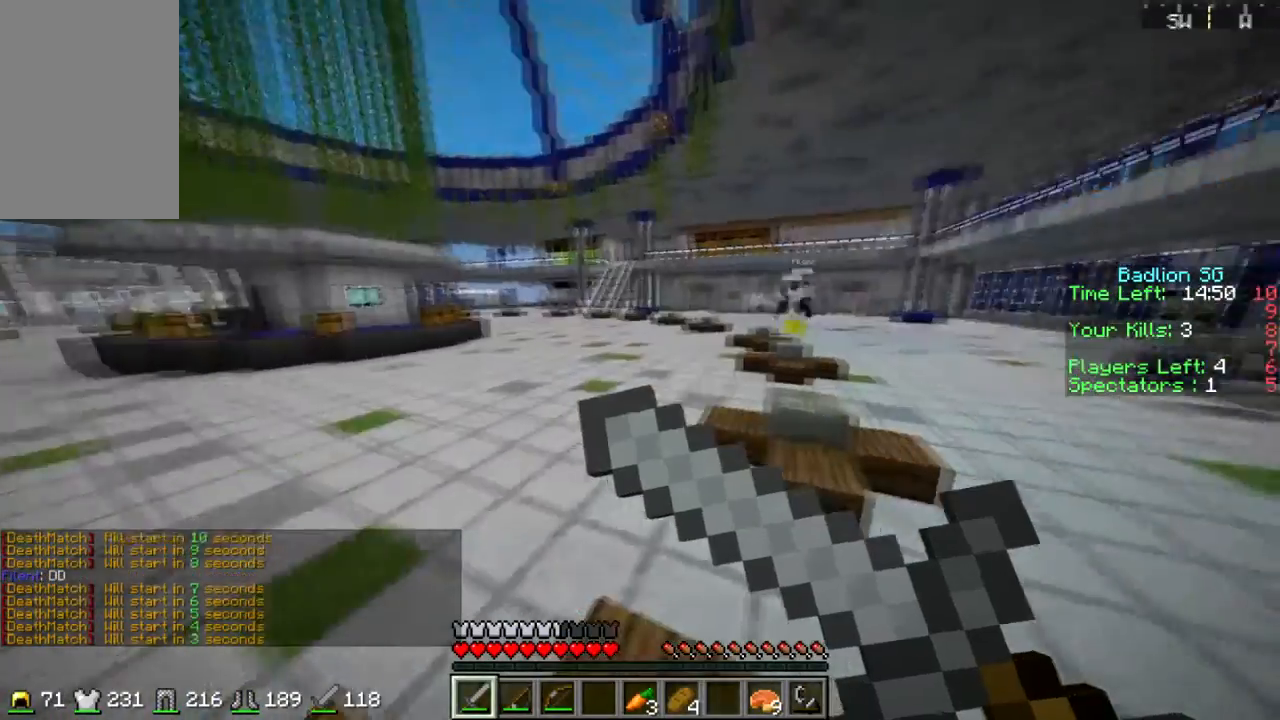
{"keys": [], "mouse": ["right"], "events": []}
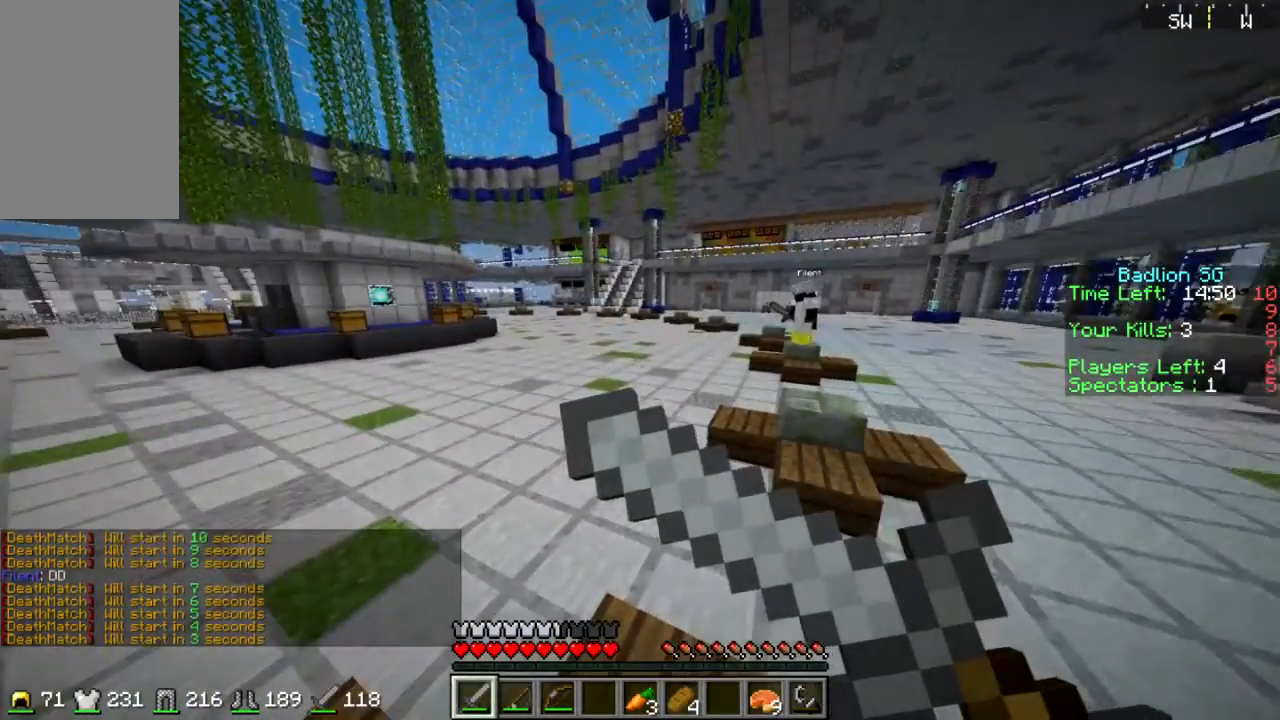
{"keys": [], "mouse": [], "events": [[67, "mouse_right", "up"], [267, "mouse_right", "down"], [501, "mouse_right", "up"]]}
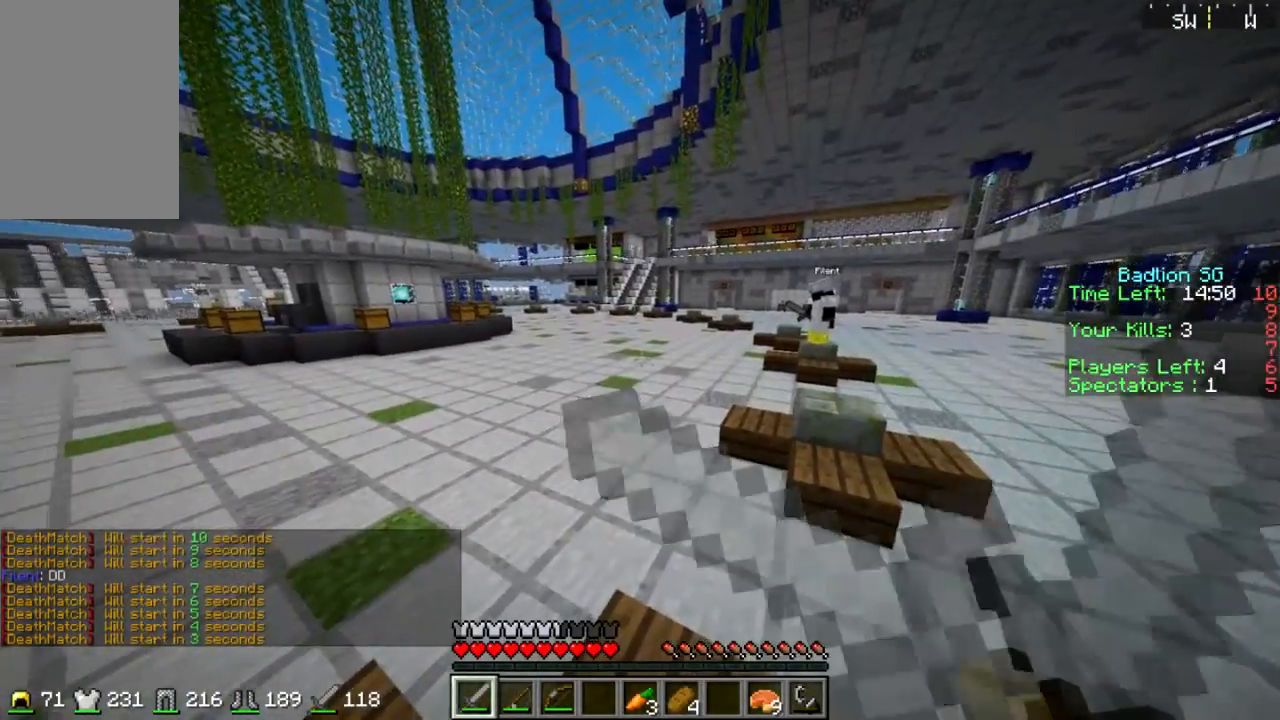
{"keys": [], "mouse": [], "events": []}